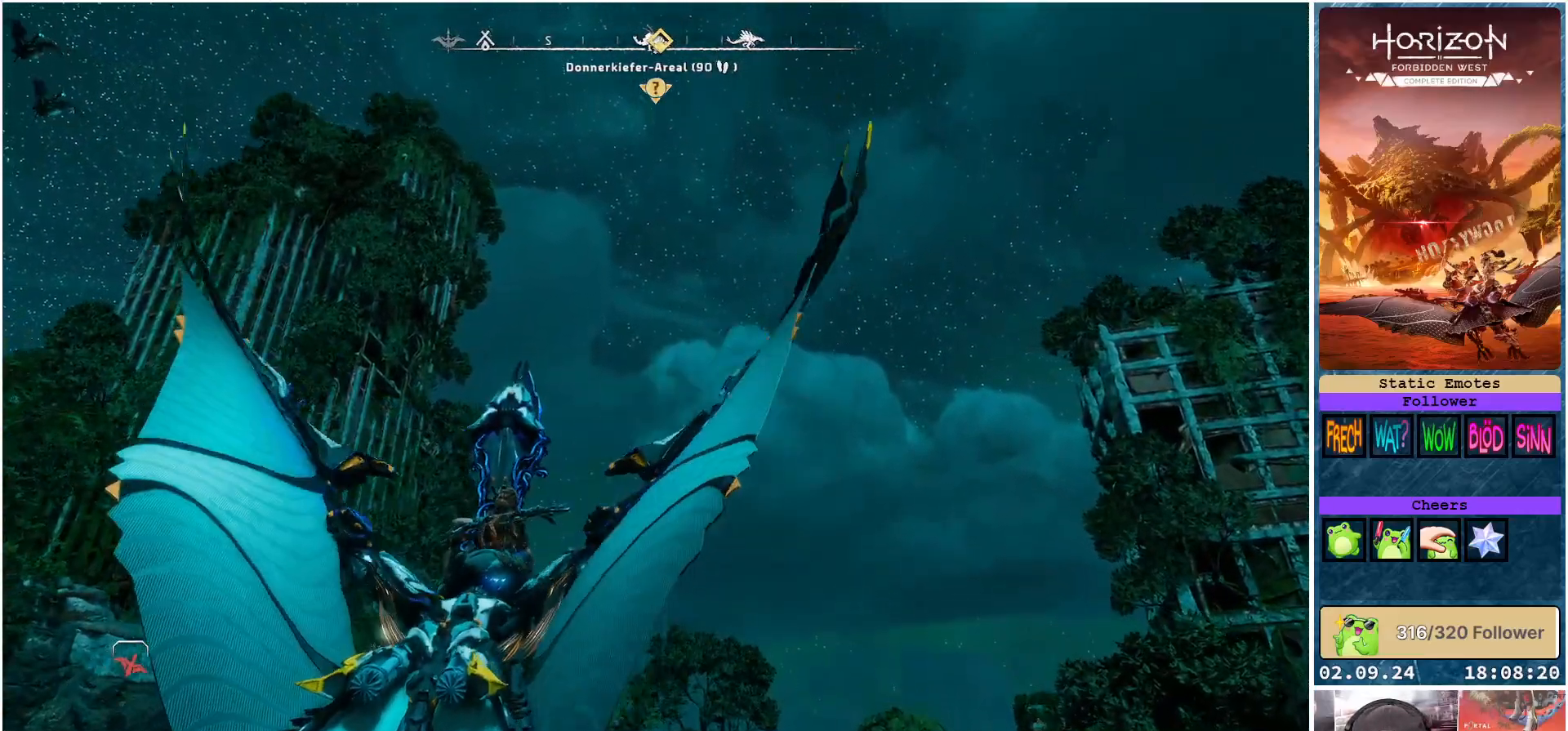
Gameplay with a controller (Xbox layout); each line is a JSON object with the inputs held at the frame after it. "events" lists button and stick changes between this image and that frame as [ms after this image, input, new state], when the widget could be followed in between.
{"buttons": ["A"], "left_stick": "center", "right_stick": "center", "events": [[400, "left_stick", "center"]]}
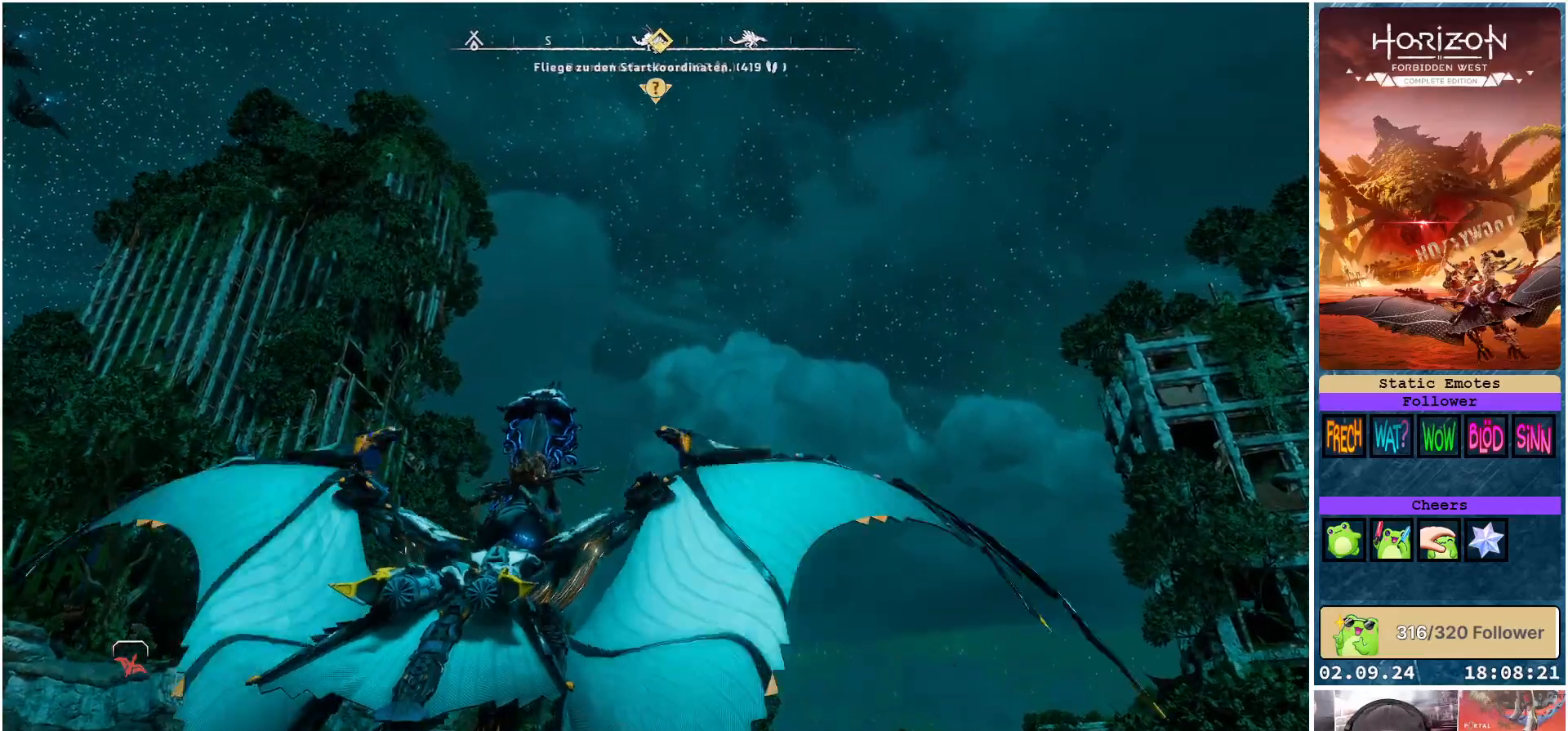
{"buttons": ["A"], "left_stick": "center", "right_stick": "center", "events": []}
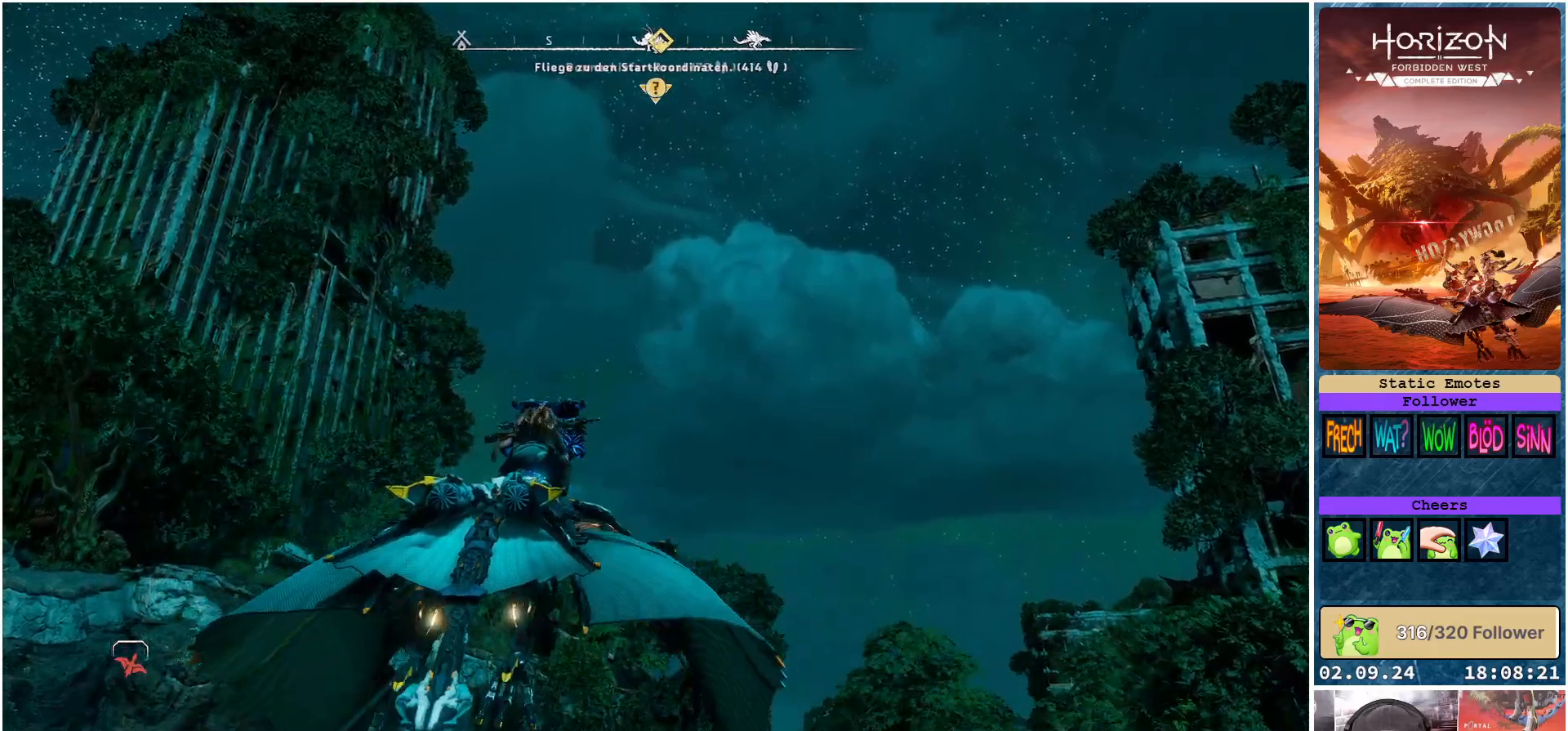
{"buttons": ["A"], "left_stick": "center", "right_stick": "center", "events": []}
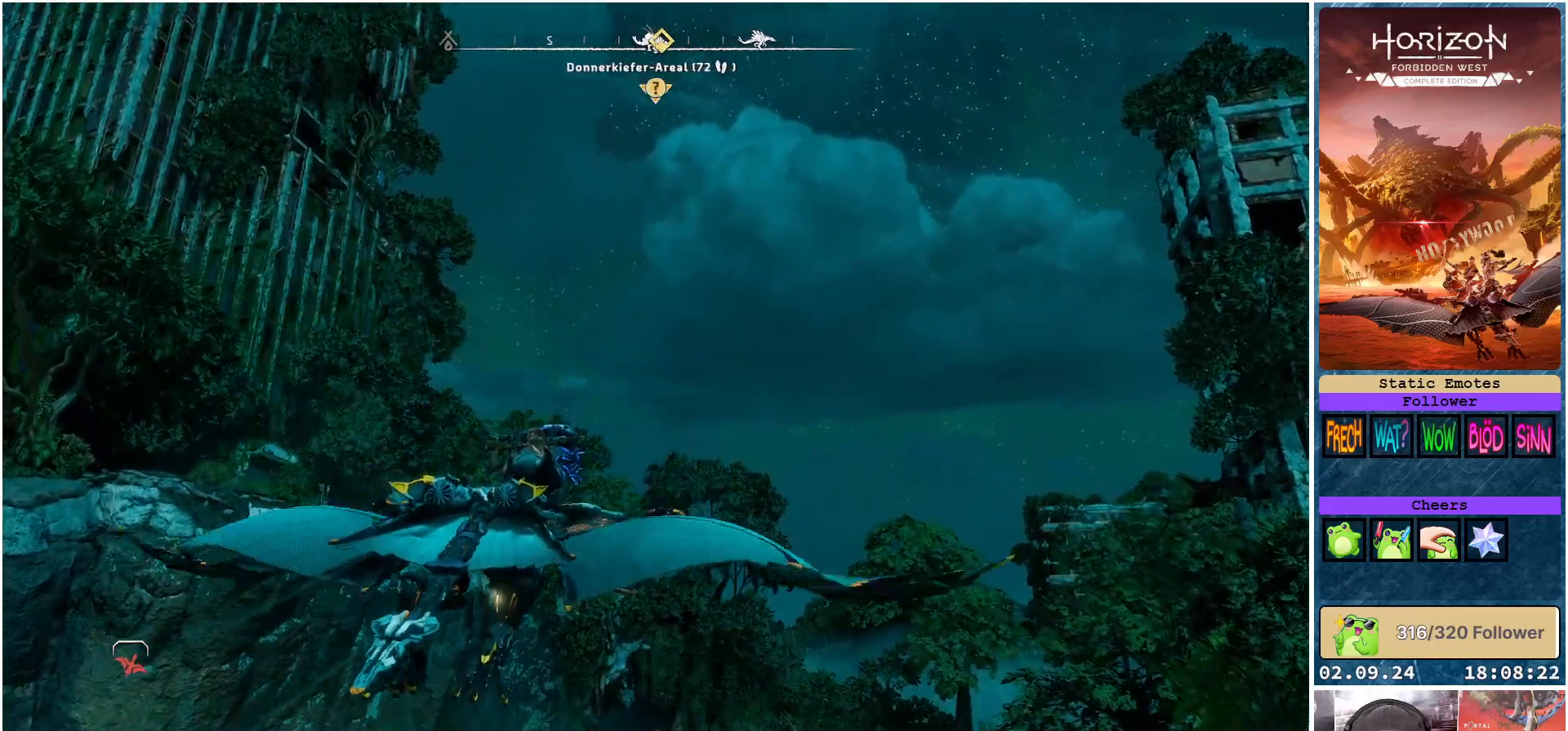
{"buttons": ["A"], "left_stick": "center", "right_stick": "center", "events": []}
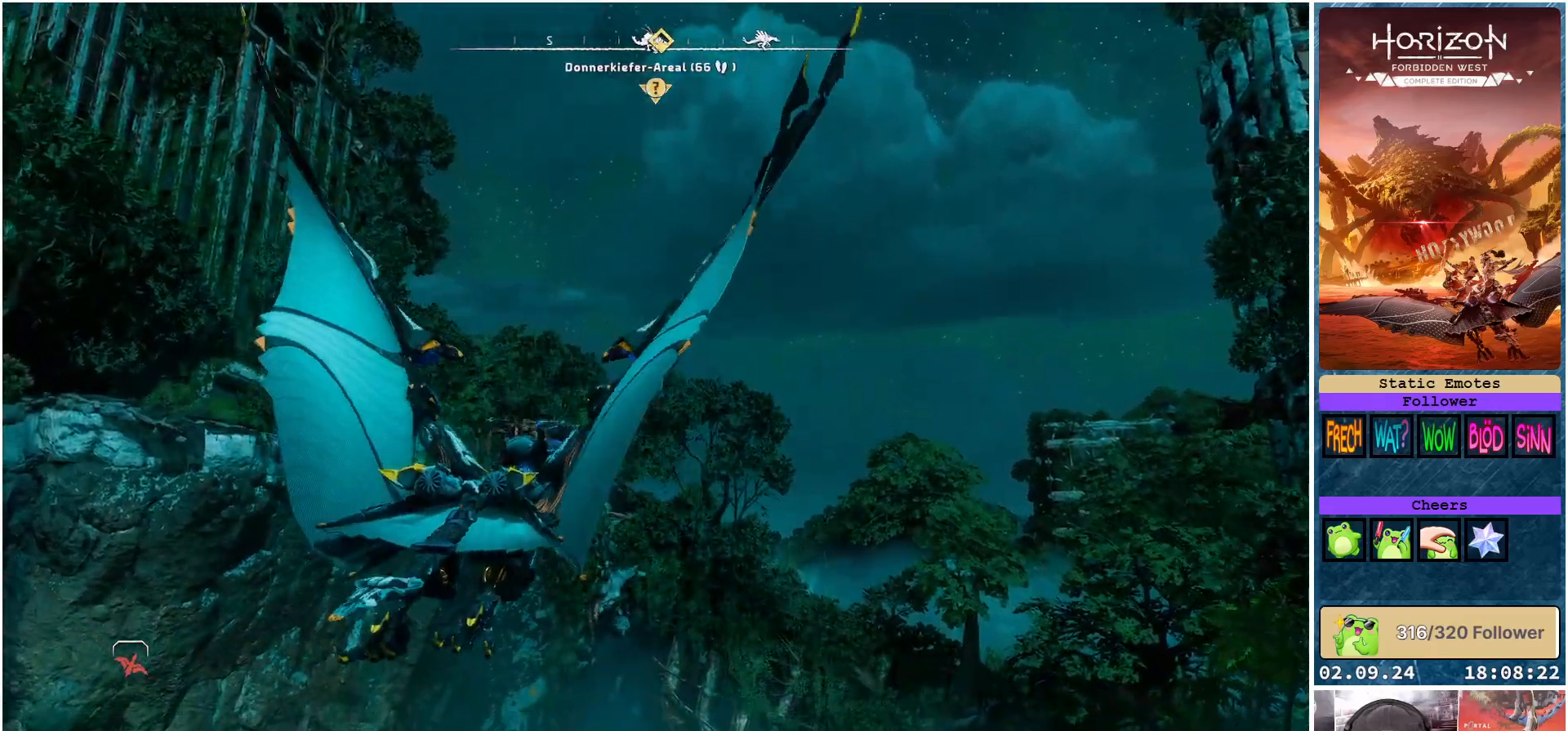
{"buttons": ["A"], "left_stick": "center", "right_stick": "center", "events": []}
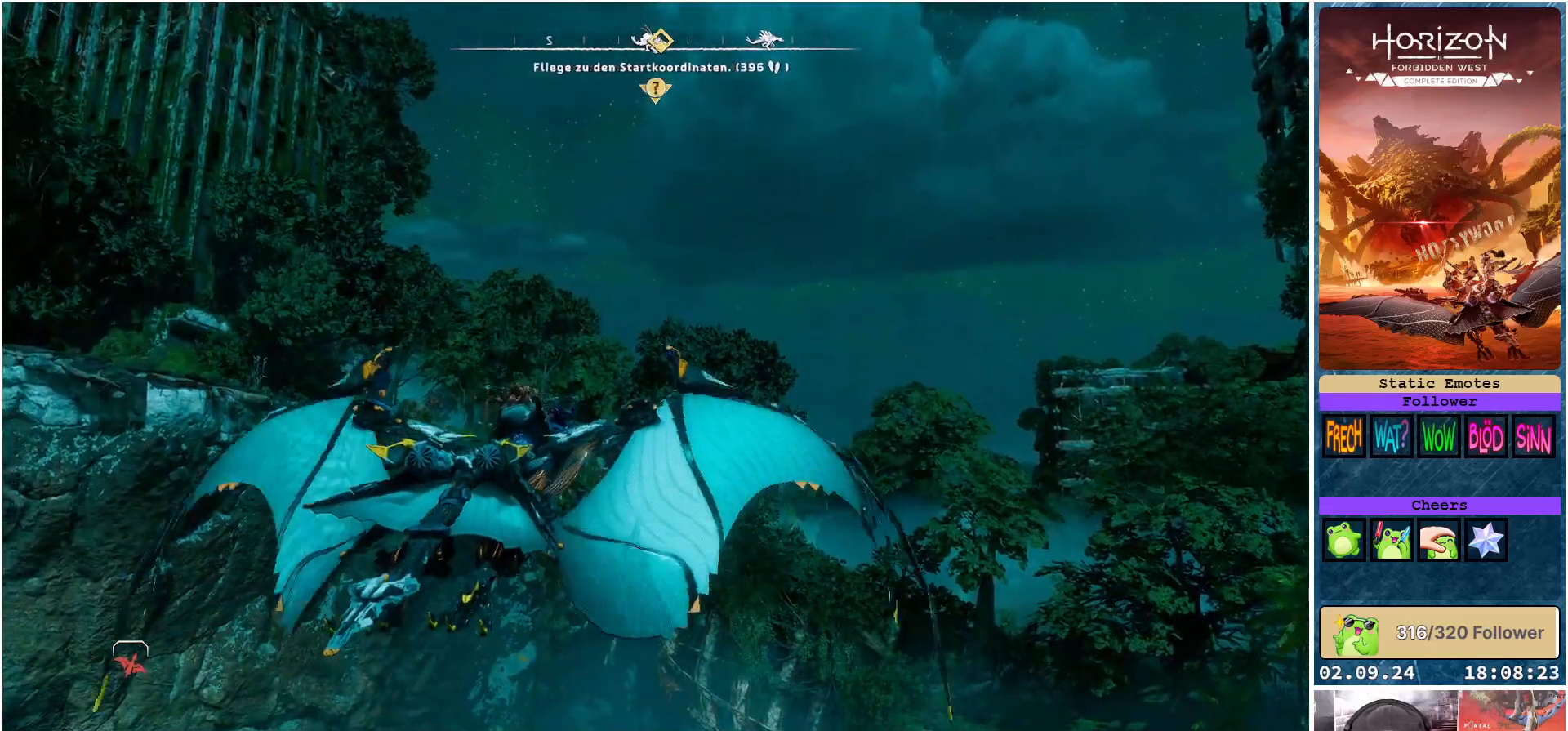
{"buttons": ["A"], "left_stick": "down", "right_stick": "center", "events": [[350, "left_stick", "down"]]}
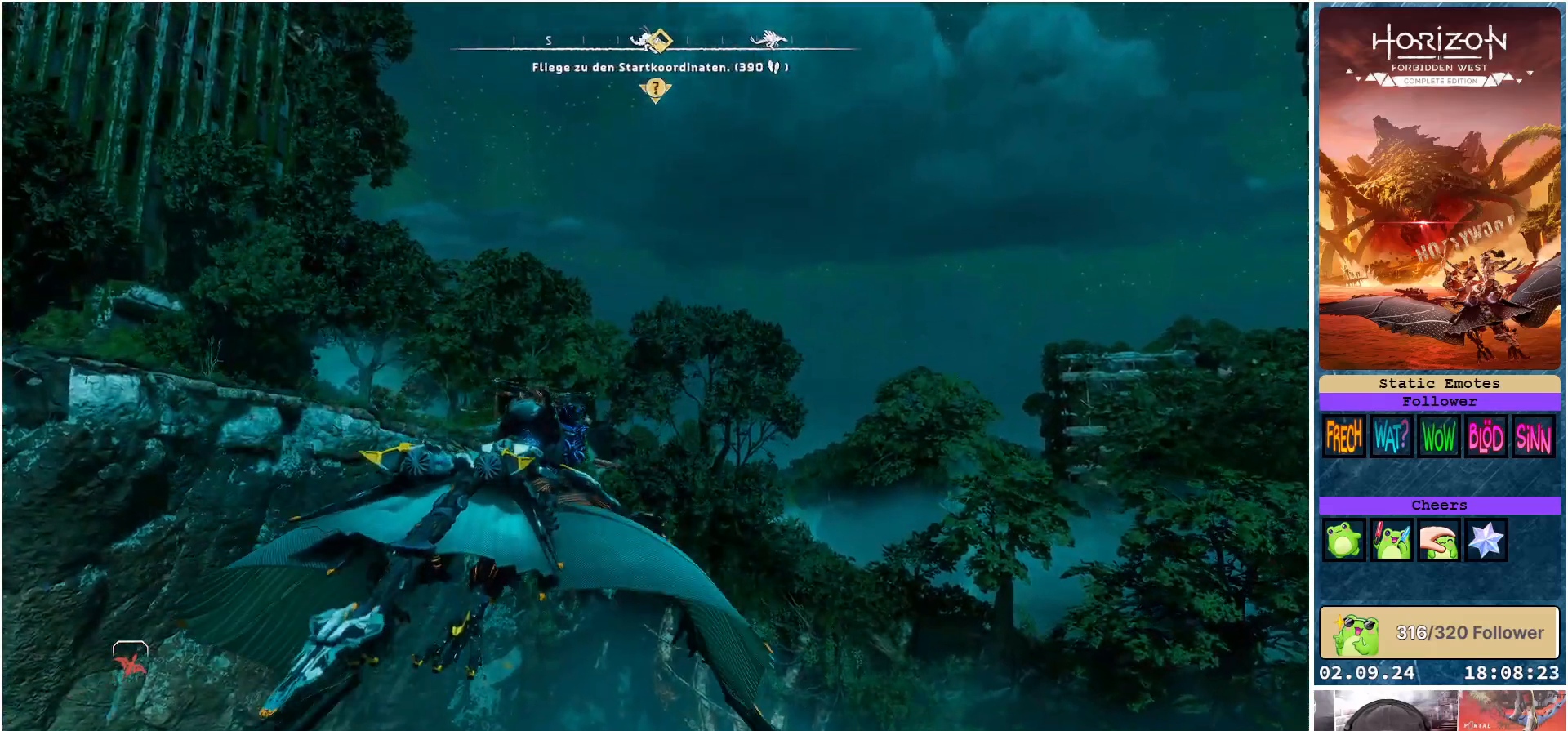
{"buttons": ["A"], "left_stick": "down", "right_stick": "center", "events": []}
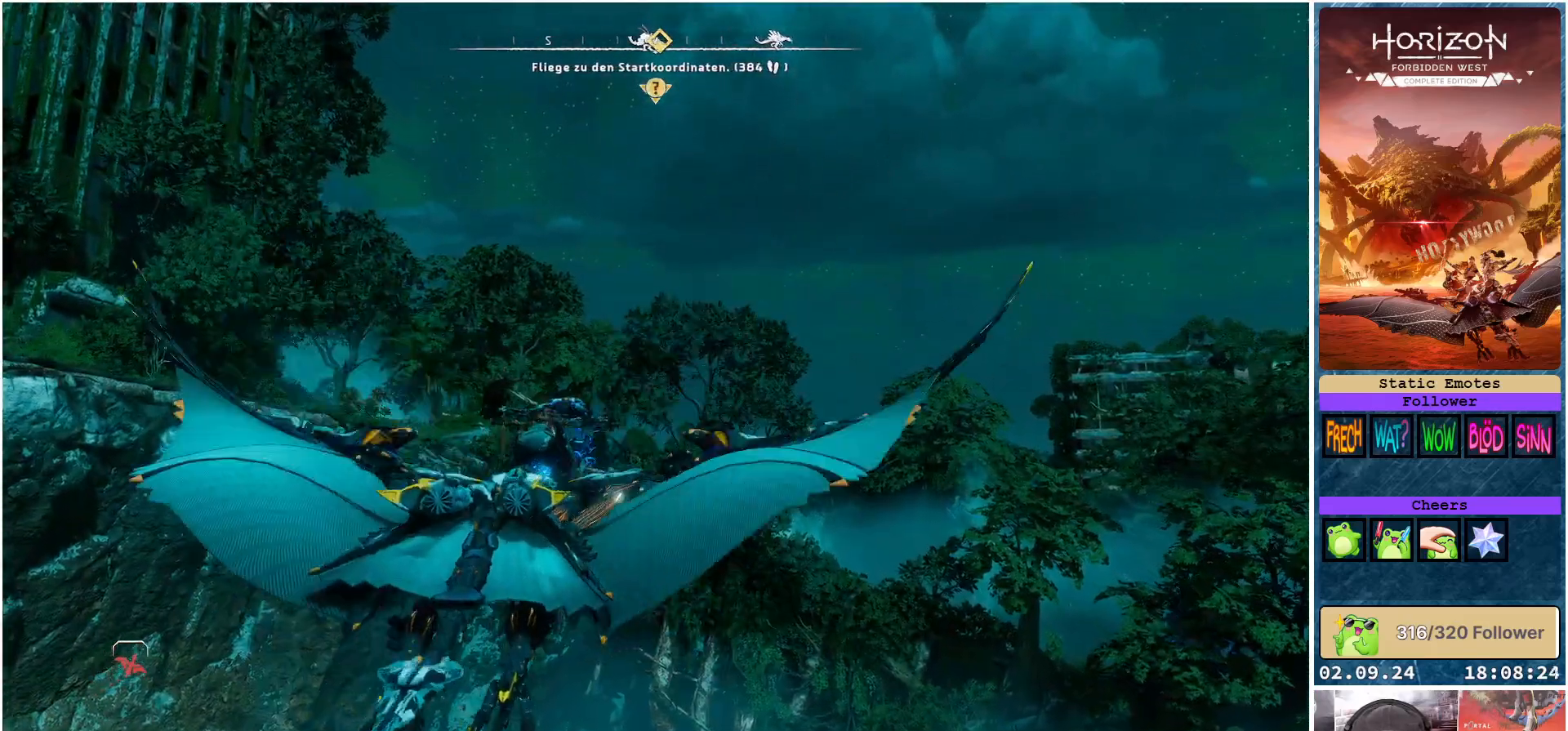
{"buttons": ["A"], "left_stick": "down", "right_stick": "center", "events": []}
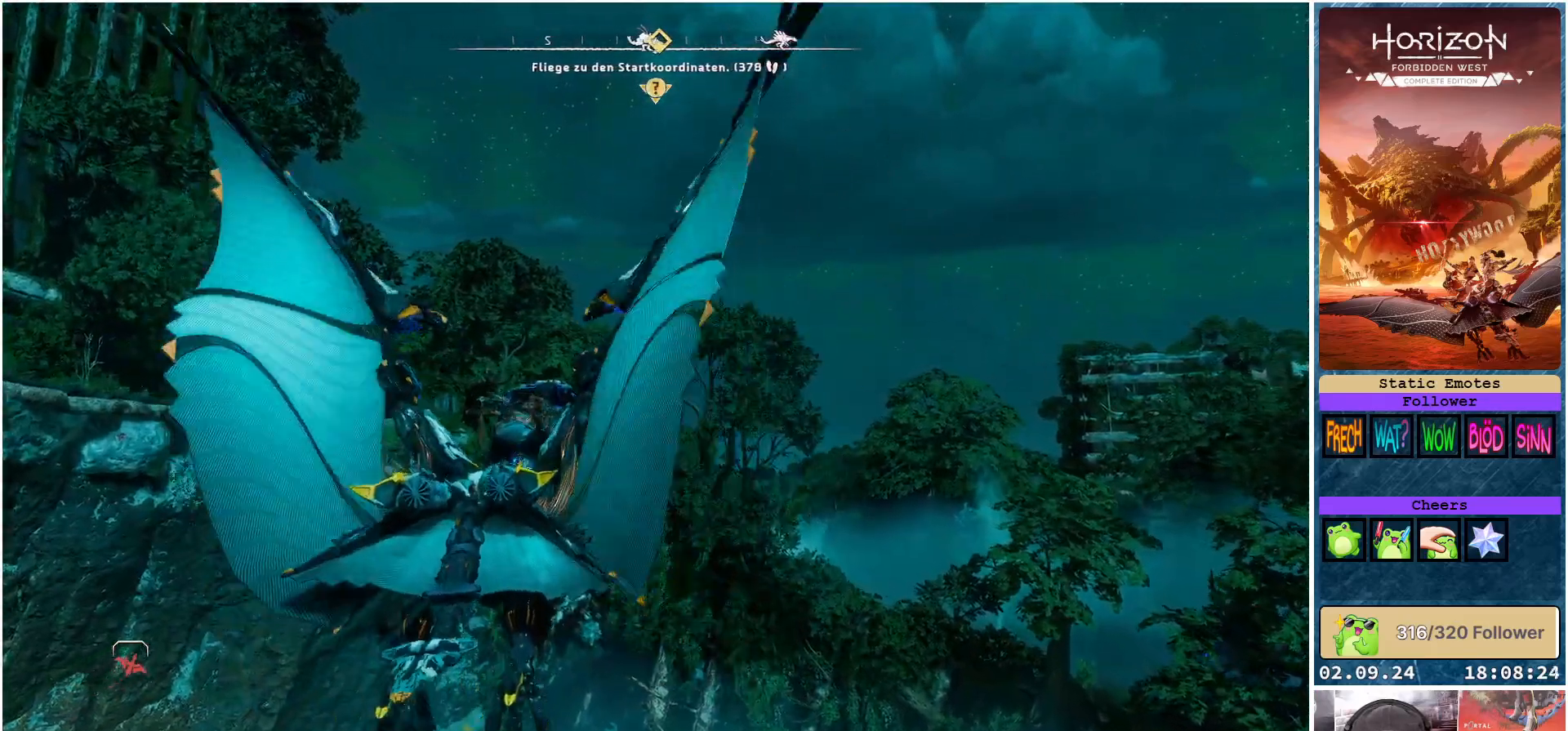
{"buttons": ["A"], "left_stick": "down", "right_stick": "center", "events": []}
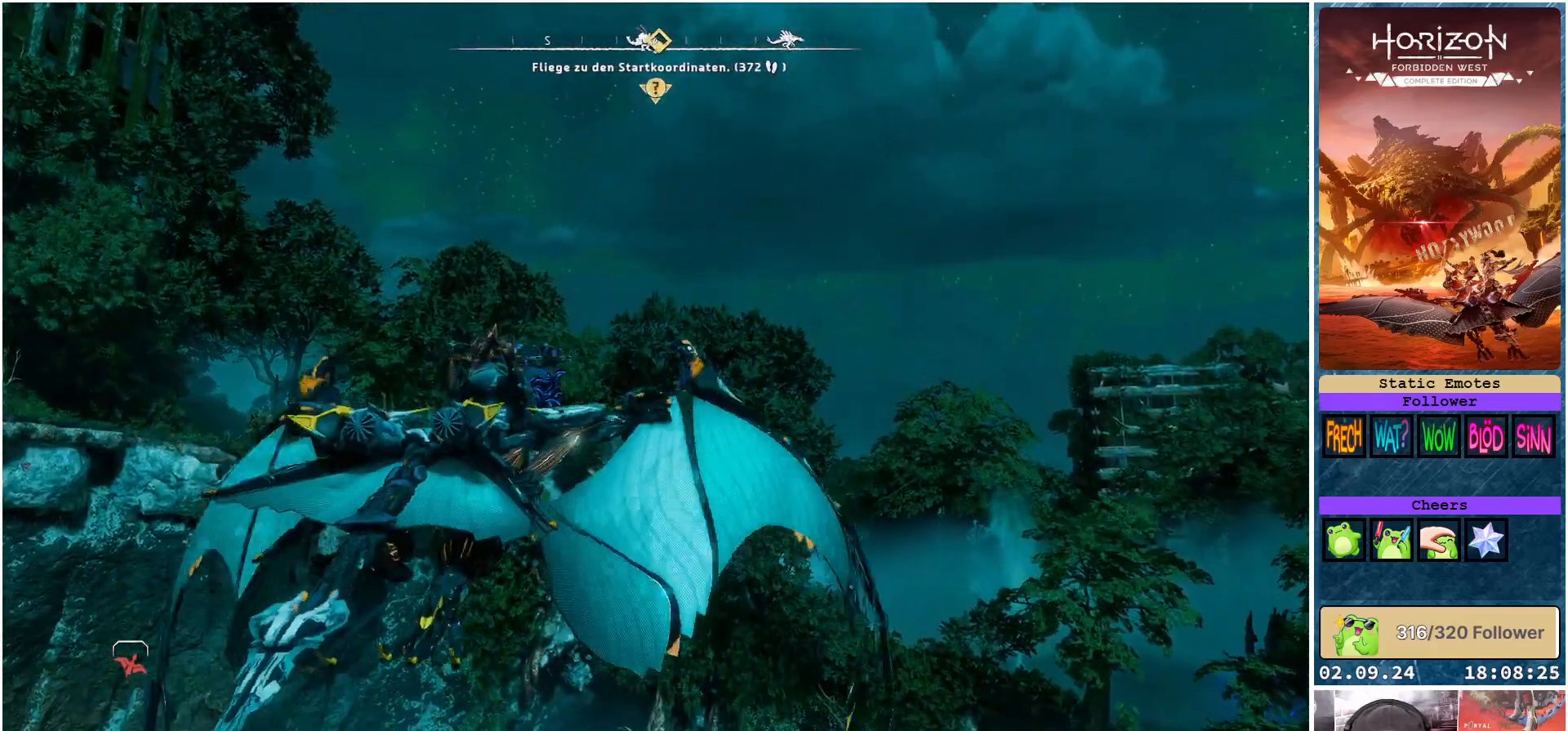
{"buttons": ["A"], "left_stick": "down", "right_stick": "center", "events": []}
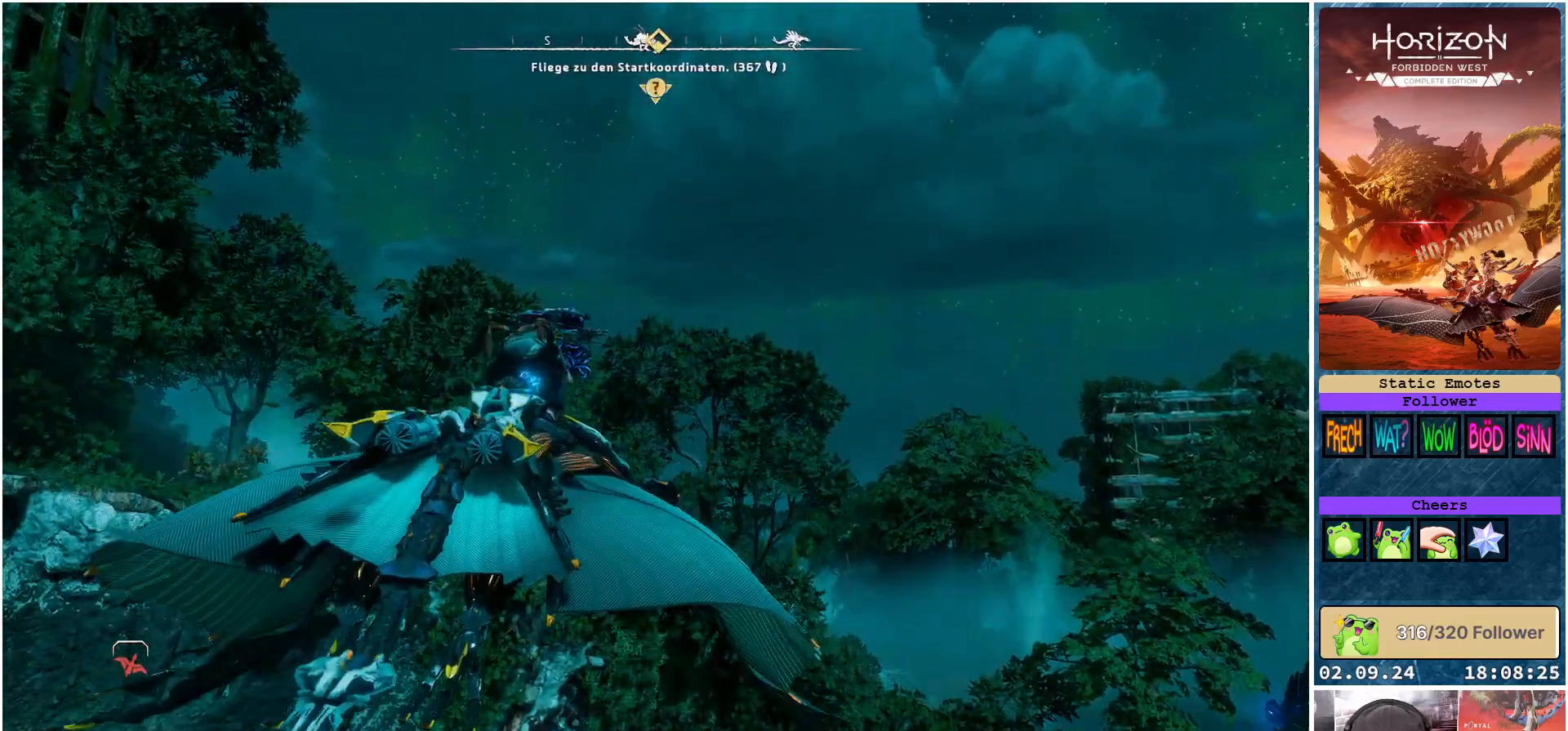
{"buttons": ["A"], "left_stick": "down", "right_stick": "center", "events": []}
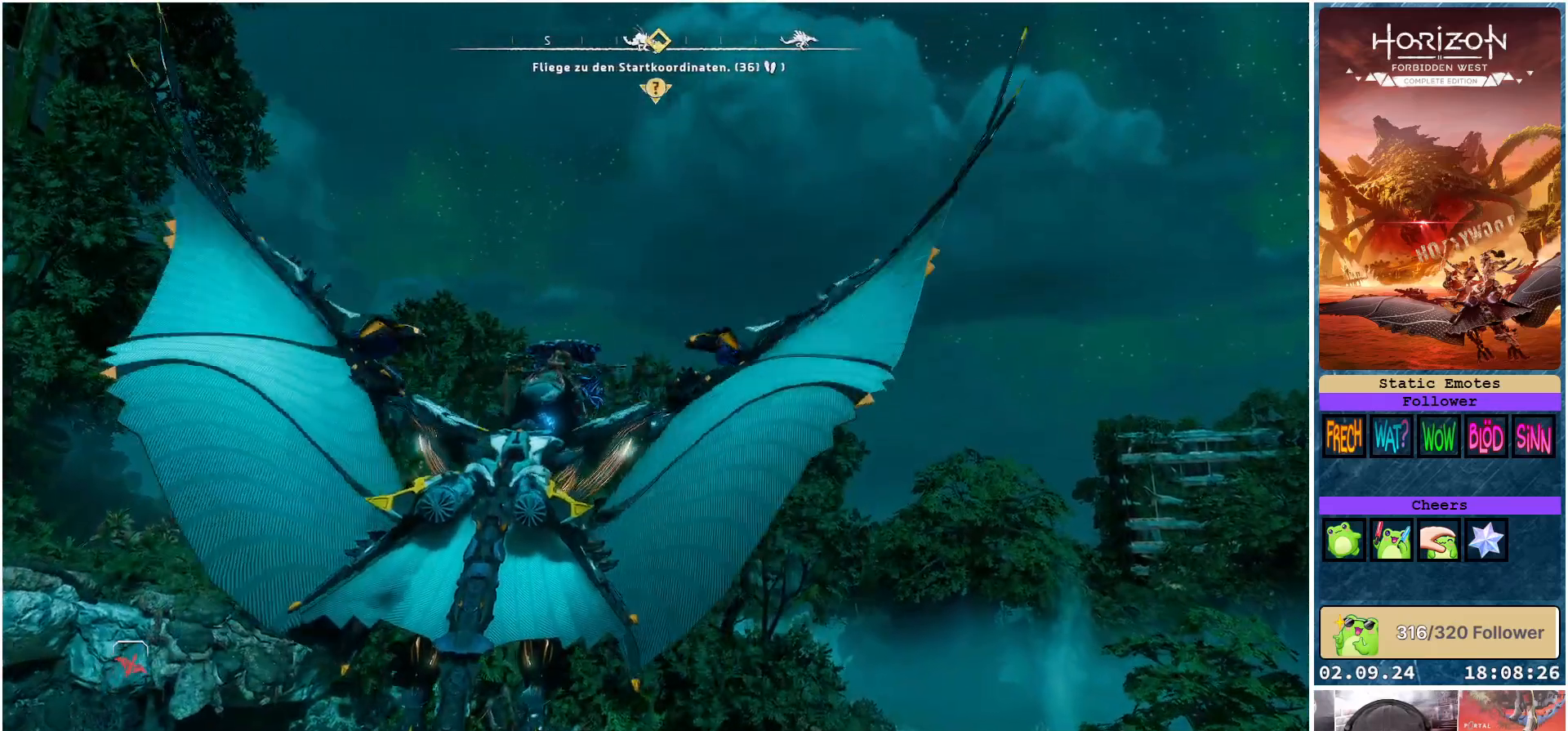
{"buttons": ["A"], "left_stick": "down", "right_stick": "center", "events": []}
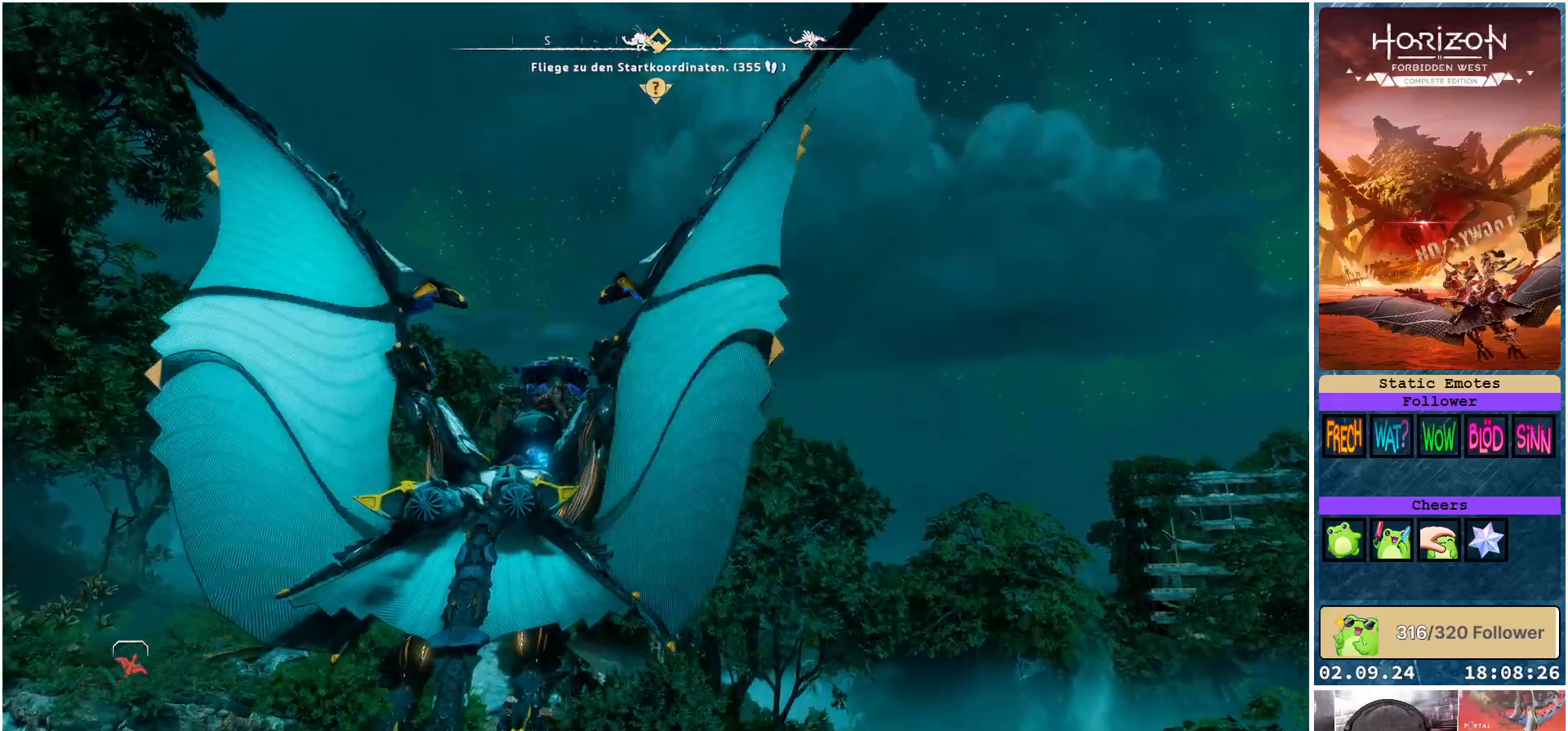
{"buttons": ["A"], "left_stick": "down", "right_stick": "center", "events": []}
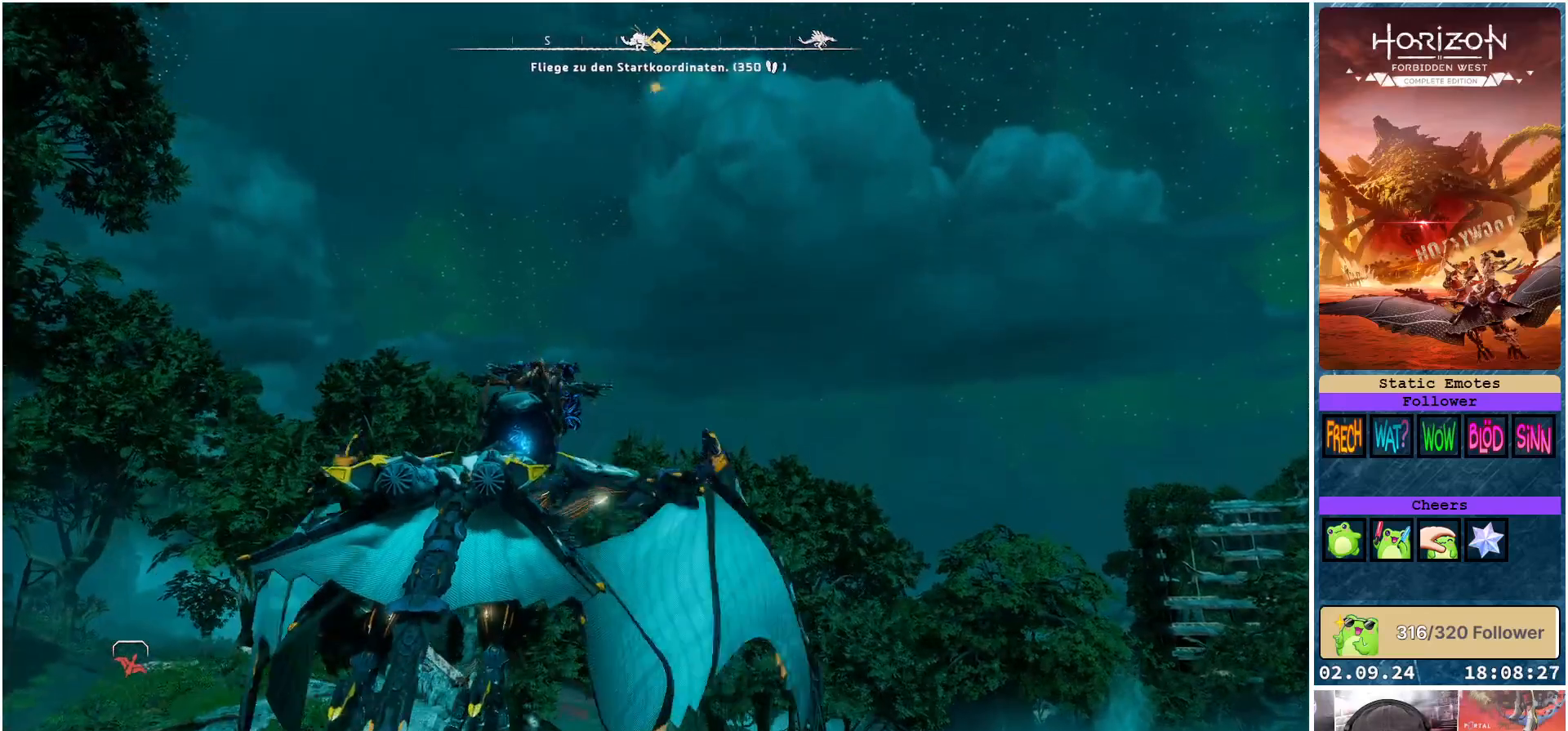
{"buttons": ["A"], "left_stick": "down", "right_stick": "center", "events": []}
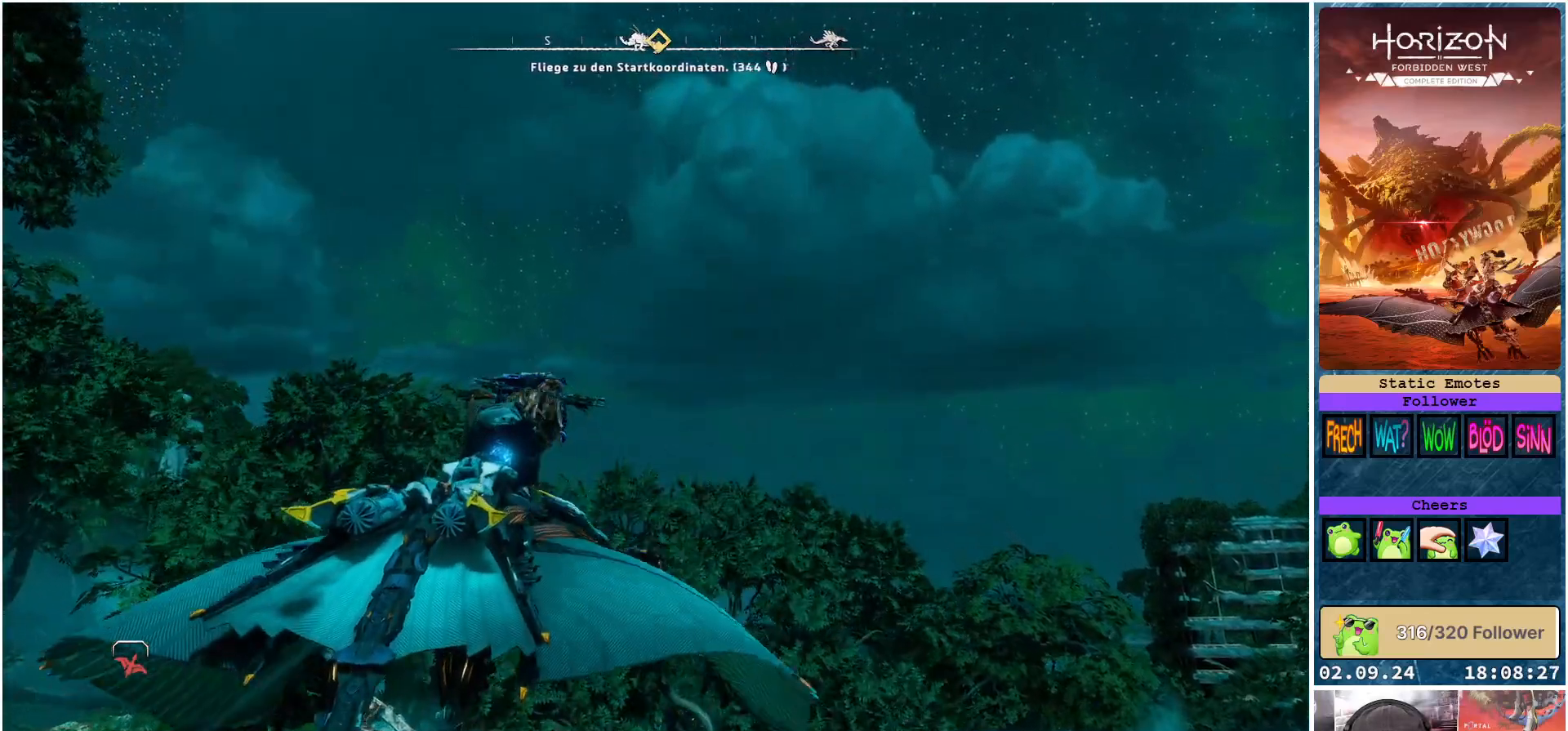
{"buttons": ["A"], "left_stick": "down", "right_stick": "center", "events": []}
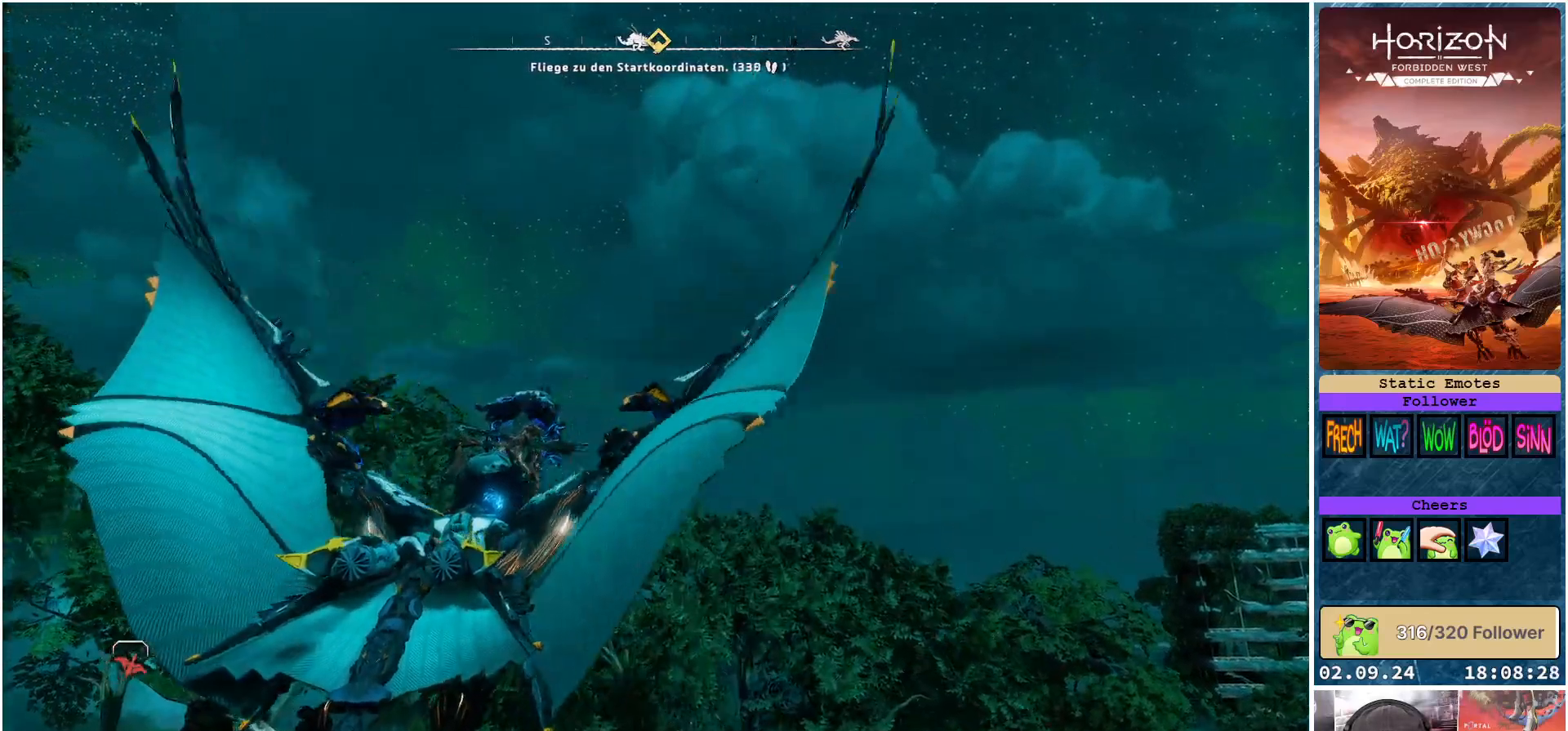
{"buttons": ["A"], "left_stick": "down", "right_stick": "center", "events": []}
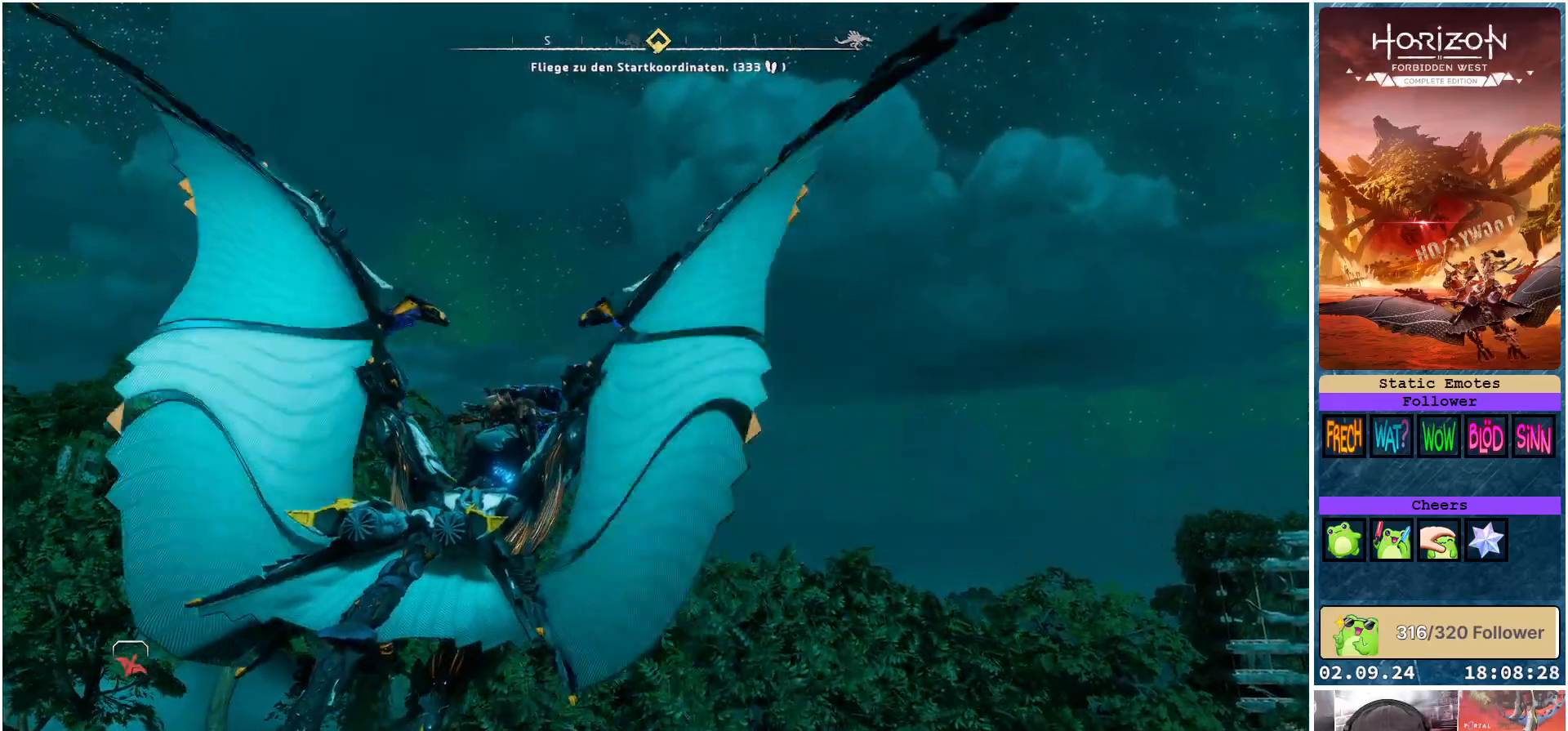
{"buttons": ["A"], "left_stick": "down", "right_stick": "center", "events": []}
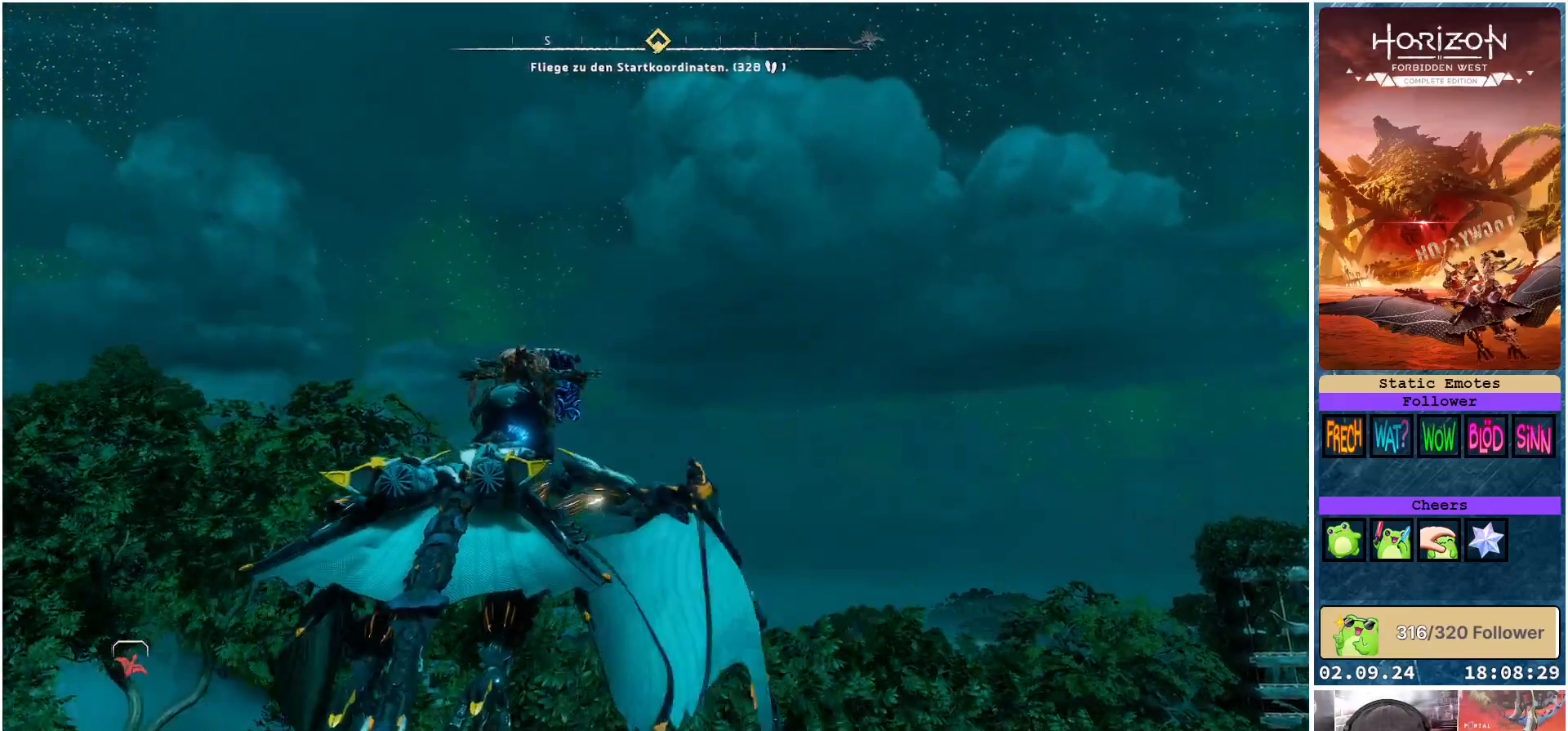
{"buttons": ["A"], "left_stick": "down", "right_stick": "center", "events": []}
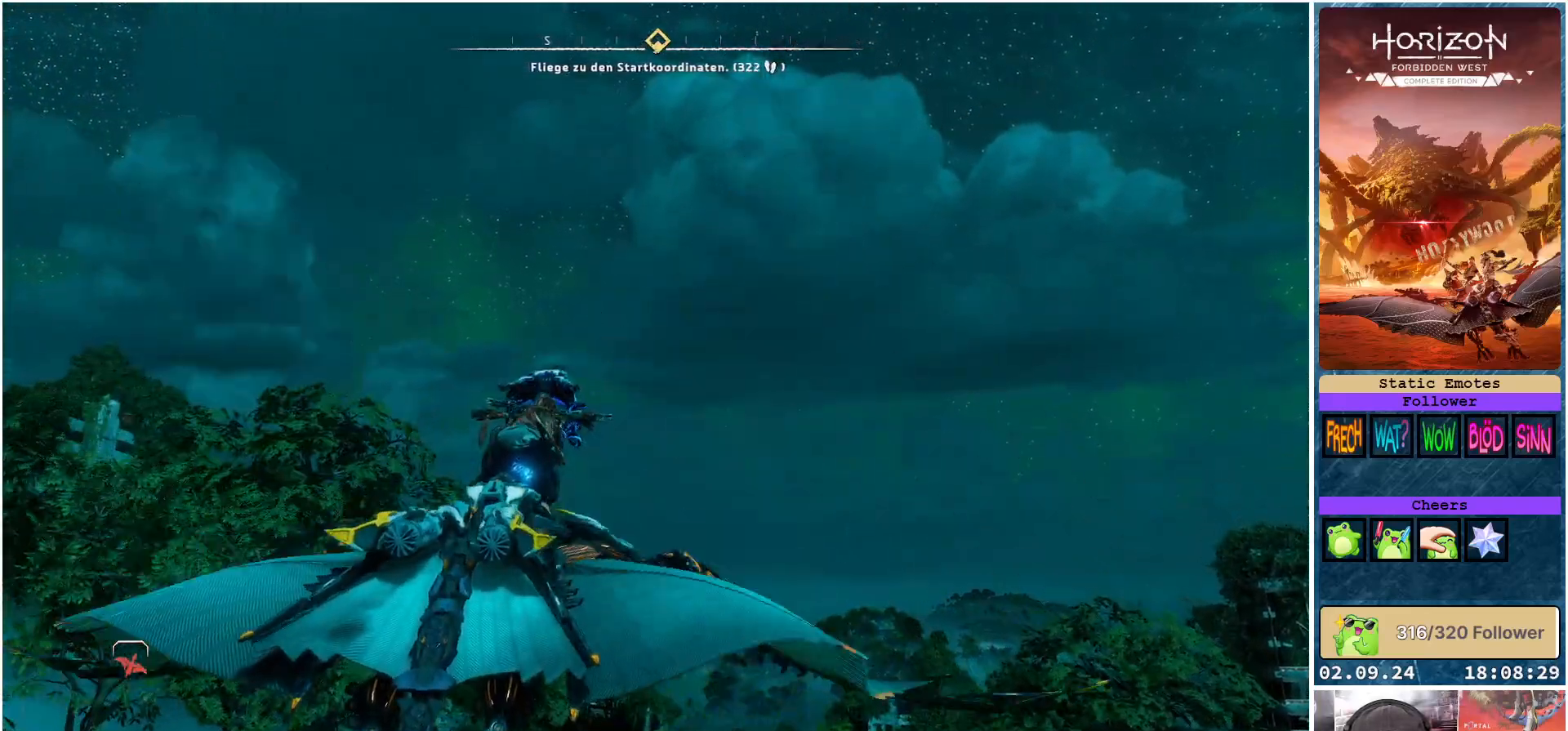
{"buttons": ["A"], "left_stick": "center", "right_stick": "center", "events": [[33, "left_stick", "center"]]}
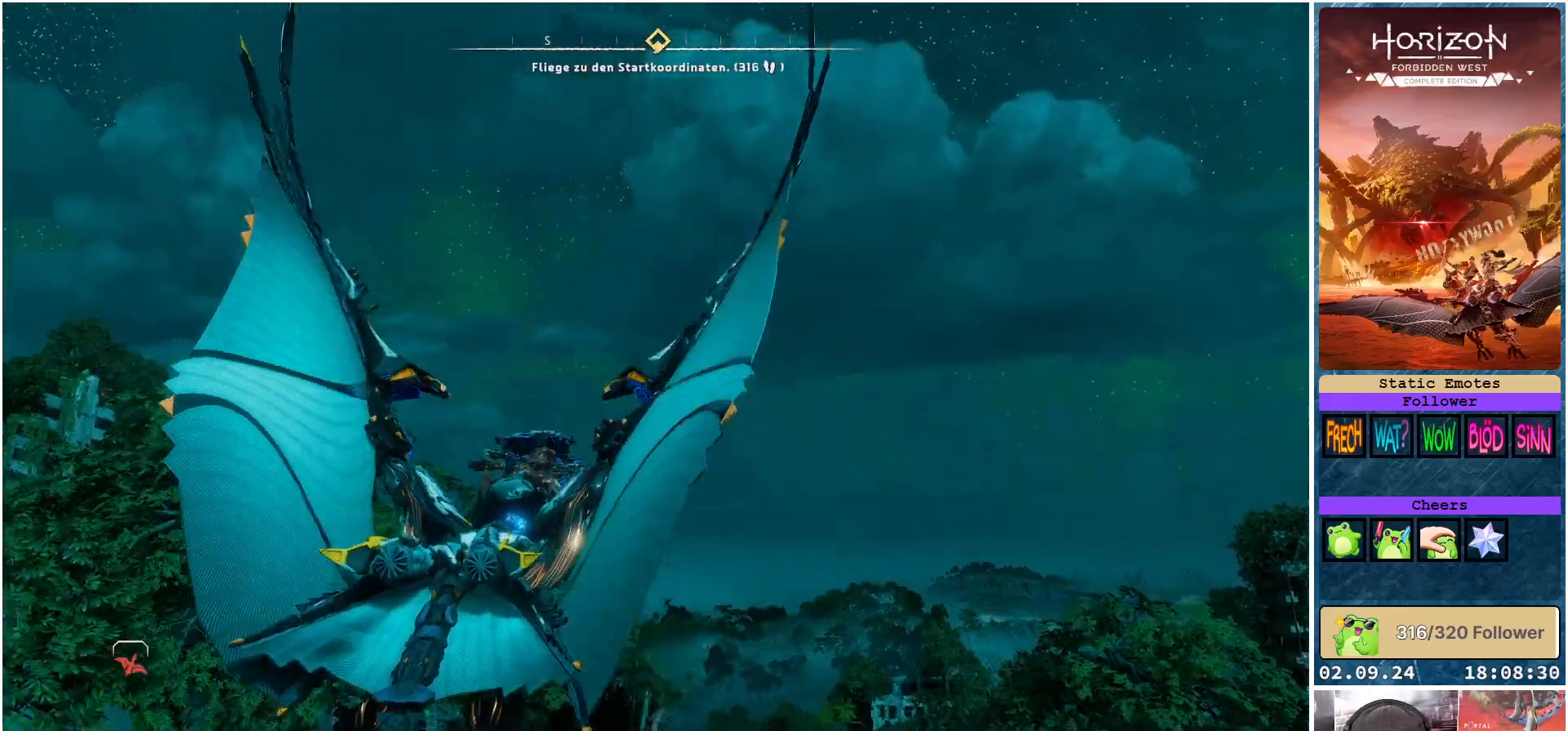
{"buttons": ["A"], "left_stick": "center", "right_stick": "center", "events": []}
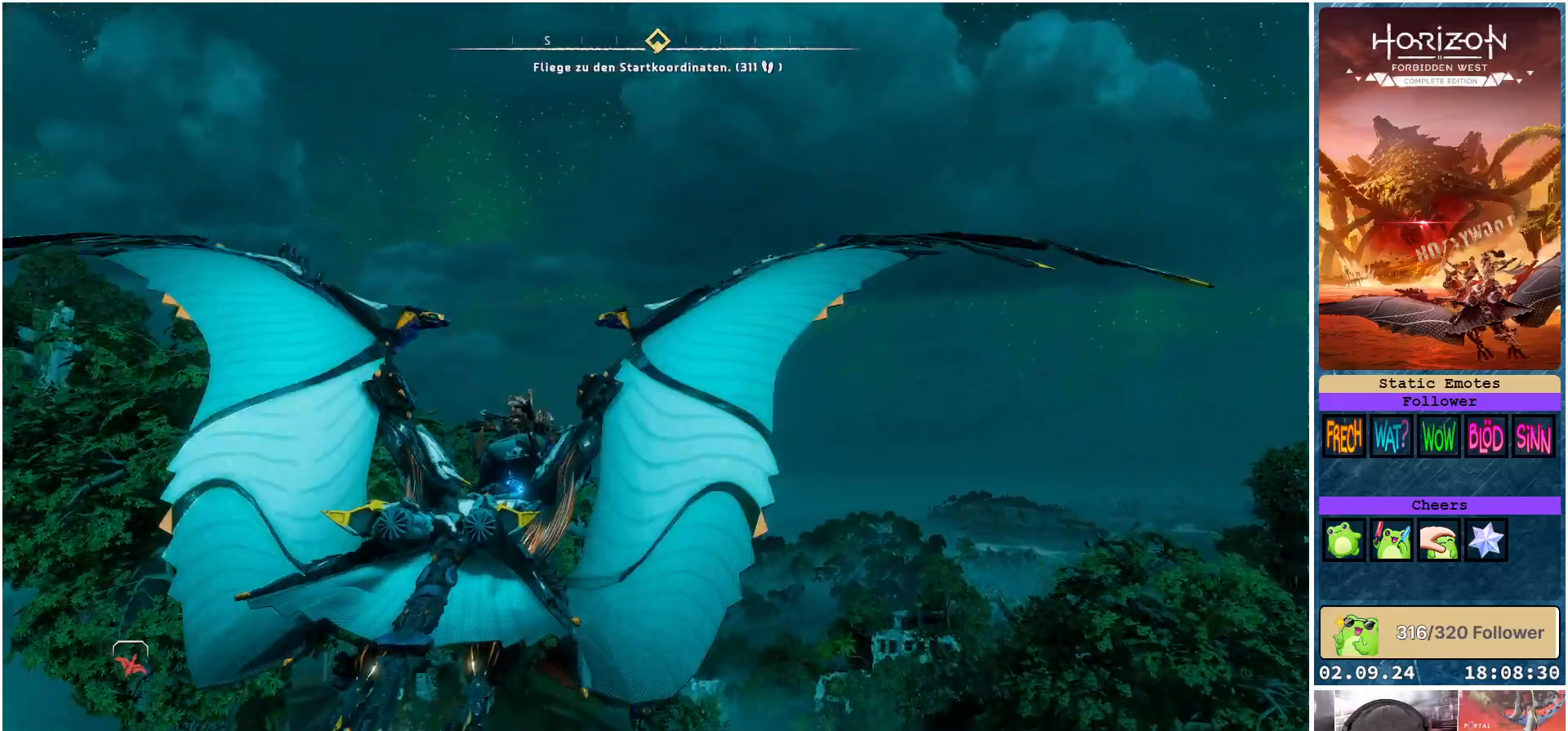
{"buttons": ["A"], "left_stick": "center", "right_stick": "center", "events": []}
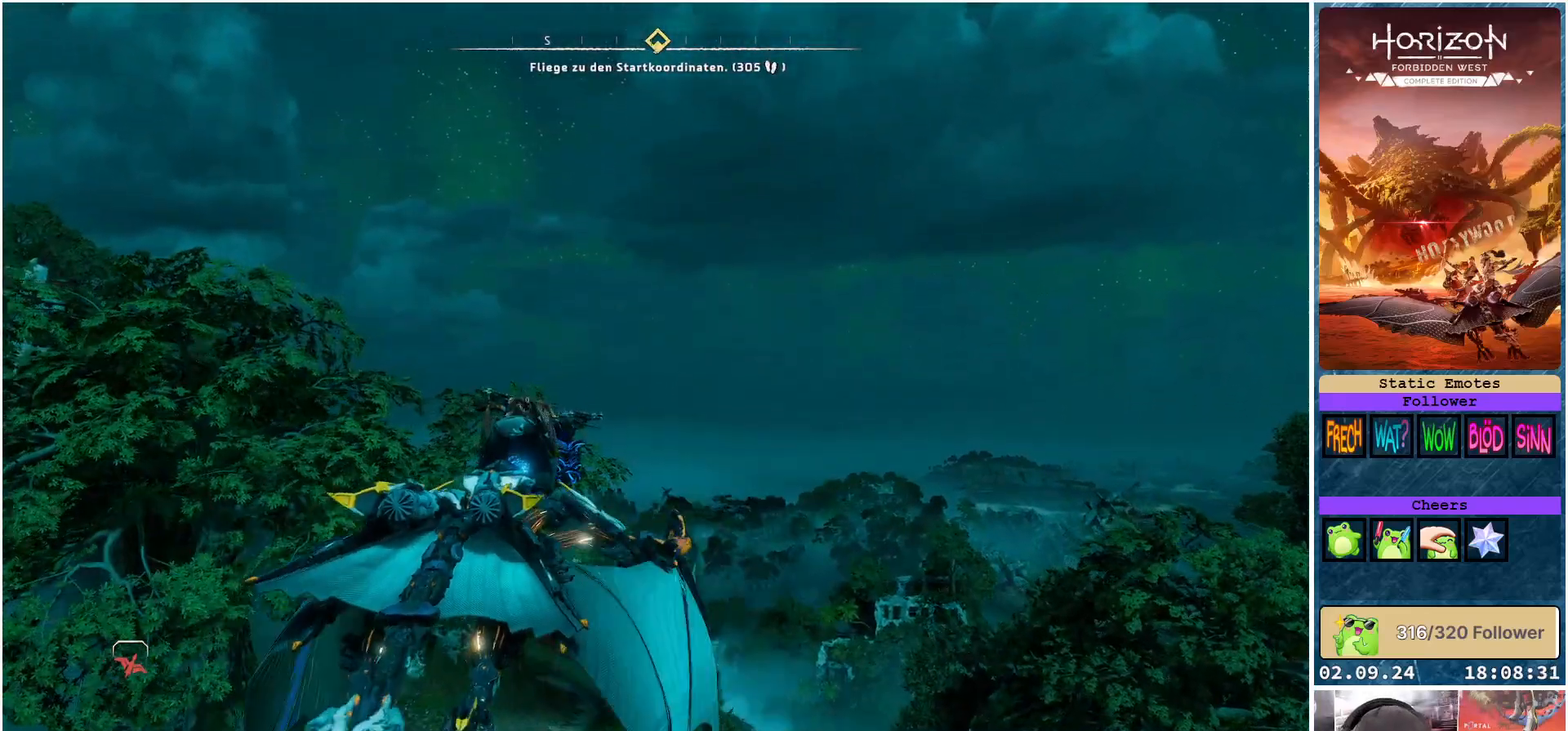
{"buttons": ["A"], "left_stick": "center", "right_stick": "center", "events": []}
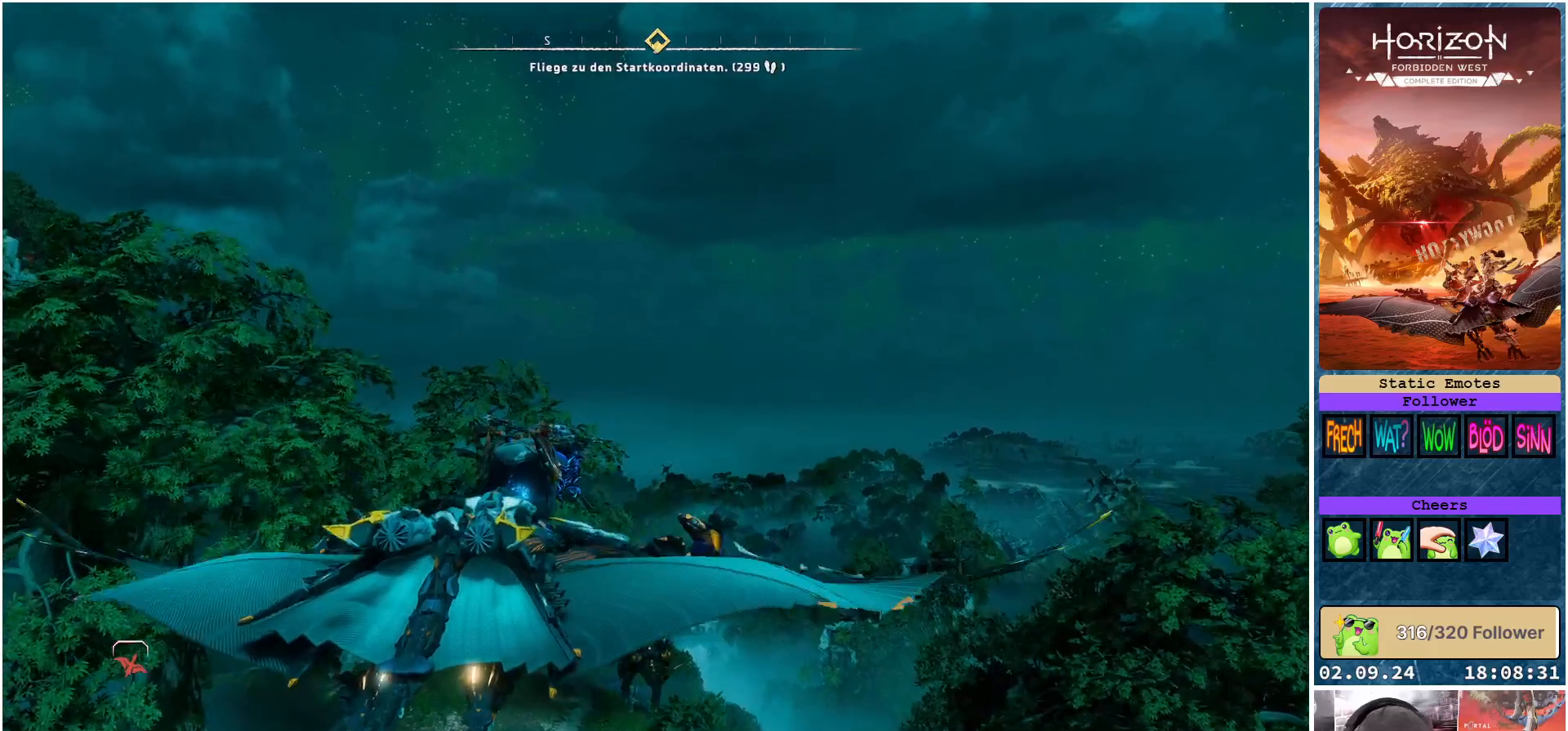
{"buttons": ["A"], "left_stick": "center", "right_stick": "center", "events": []}